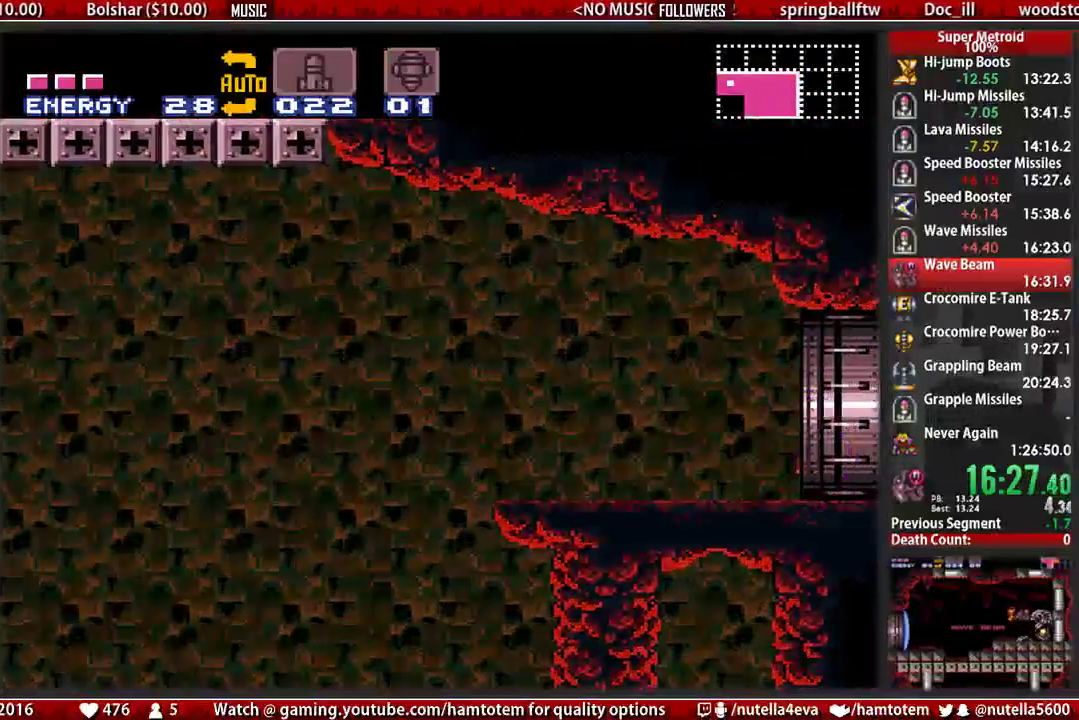
Gameplay with a controller (Nintendo layout); each line is a JSON object with the inputs held at the frame after it. "events" lists button and stick changes between this image and that frame as [ms after this image, input, new state], when the widget could be followed in between. Not read: L3 R3.
{"buttons": ["B", "DPAD_RIGHT"], "events": []}
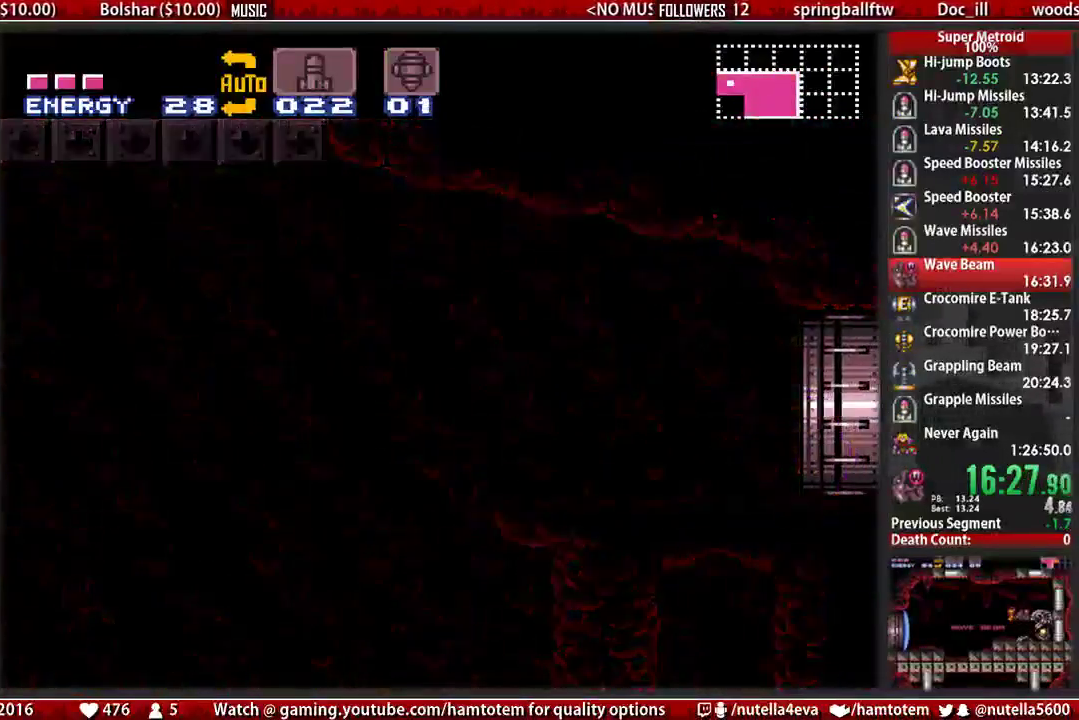
{"buttons": ["B", "DPAD_RIGHT"], "events": []}
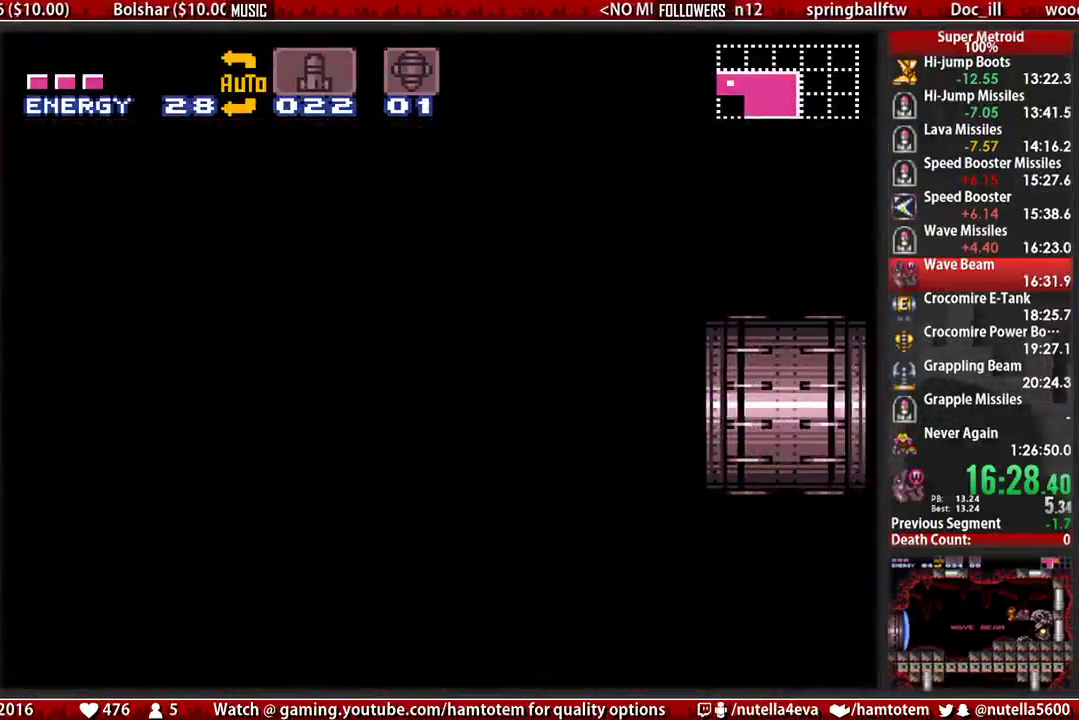
{"buttons": ["B", "DPAD_RIGHT"], "events": []}
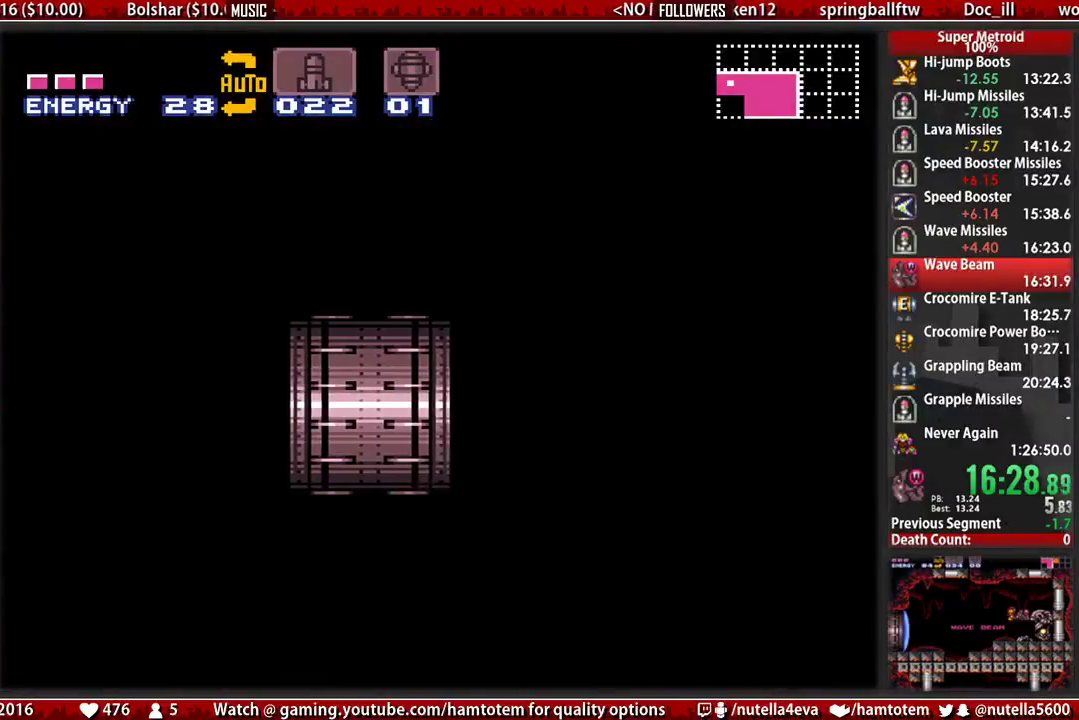
{"buttons": ["B", "DPAD_RIGHT"], "events": []}
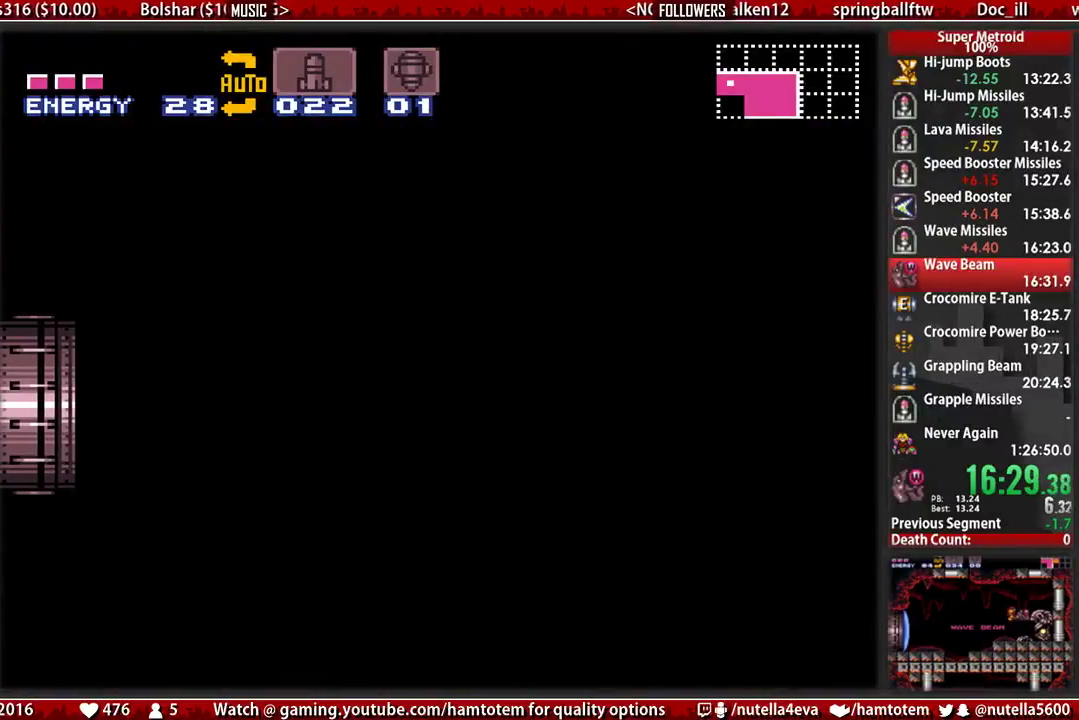
{"buttons": ["B", "DPAD_RIGHT"], "events": []}
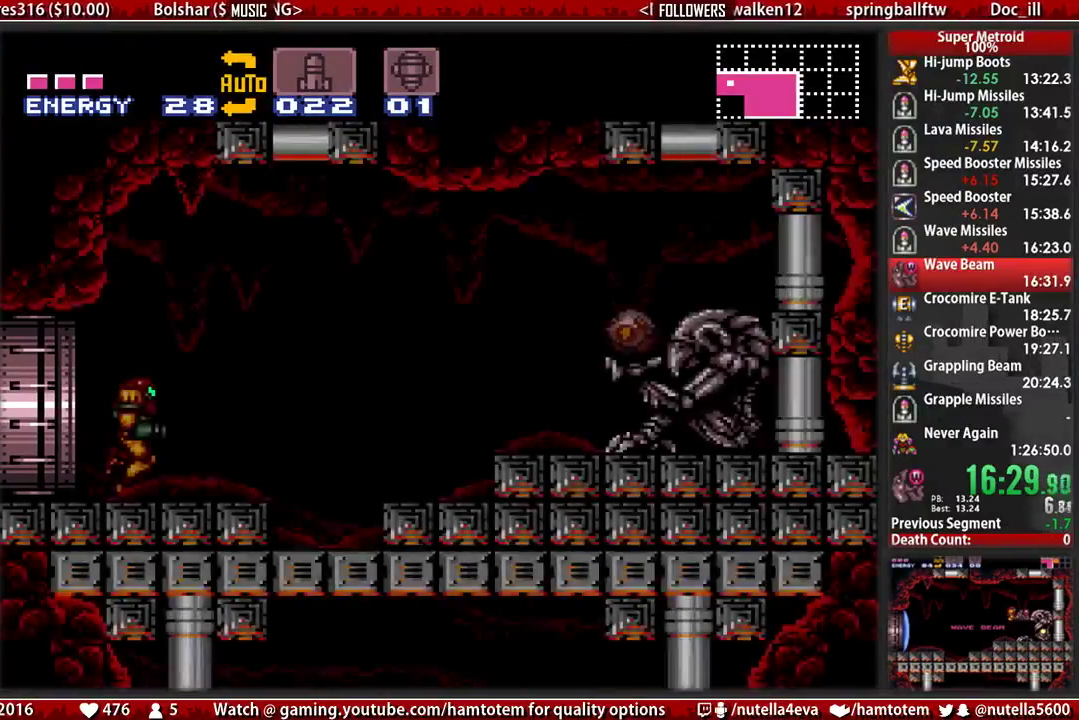
{"buttons": ["DPAD_RIGHT"], "events": [[267, "A", "down"], [350, "B", "up"], [417, "A", "up"]]}
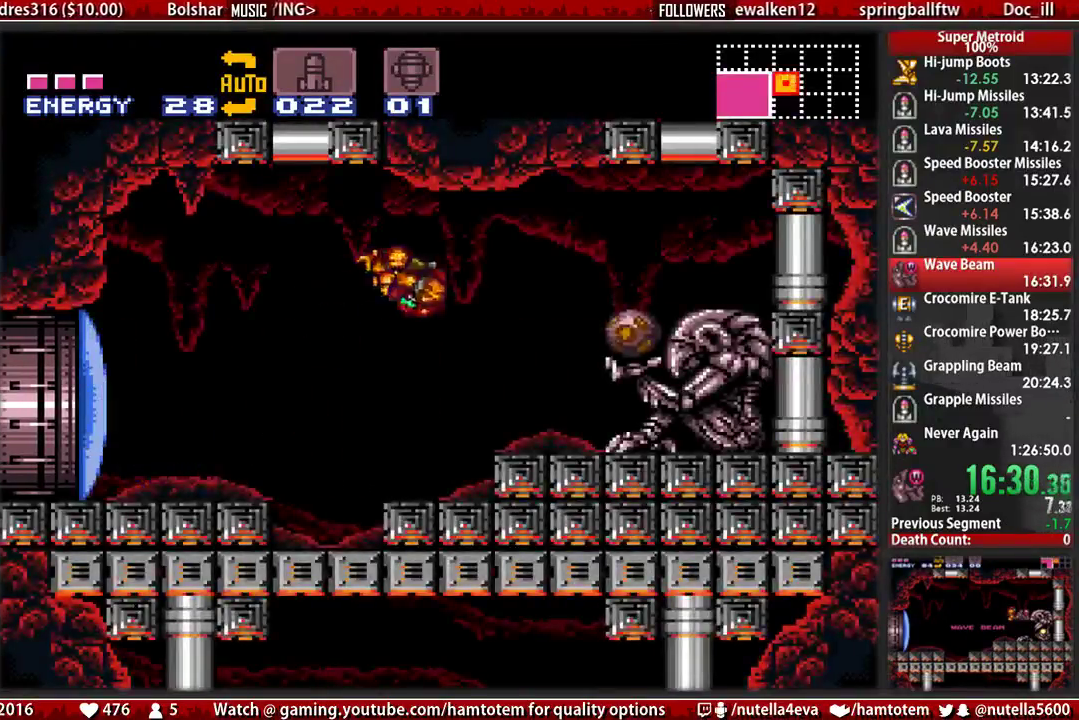
{"buttons": ["B", "DPAD_RIGHT"], "events": [[150, "L1", "down"], [233, "X", "down"], [300, "L1", "up"], [383, "B", "down"], [383, "X", "up"]]}
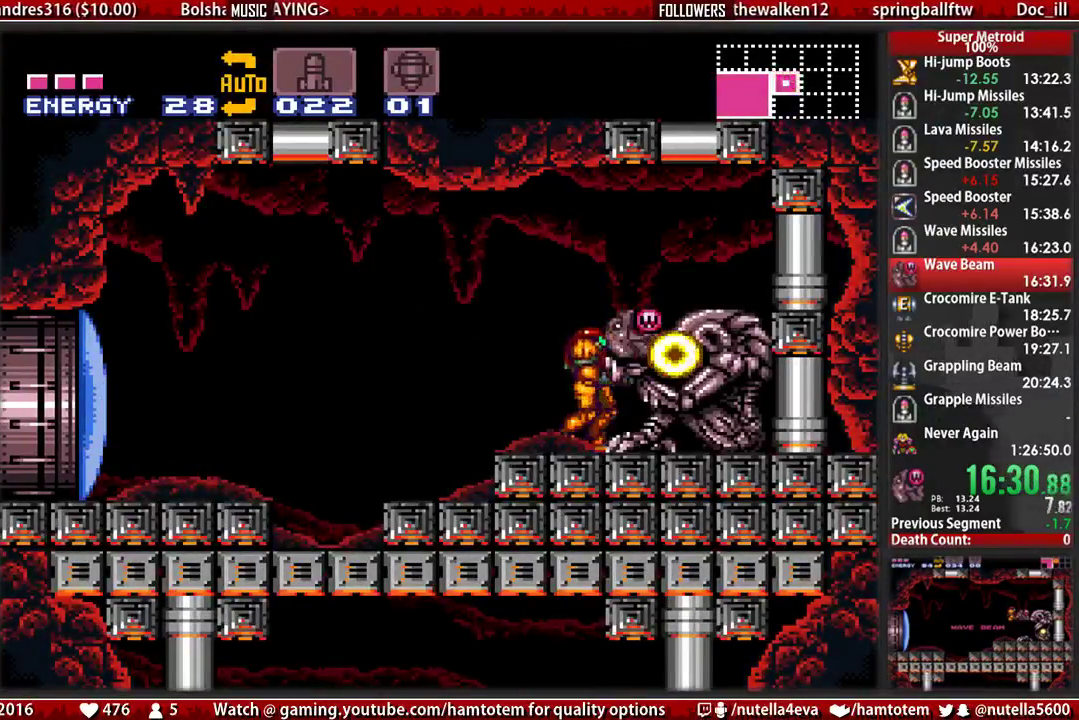
{"buttons": [], "events": [[200, "B", "up"], [267, "DPAD_RIGHT", "up"]]}
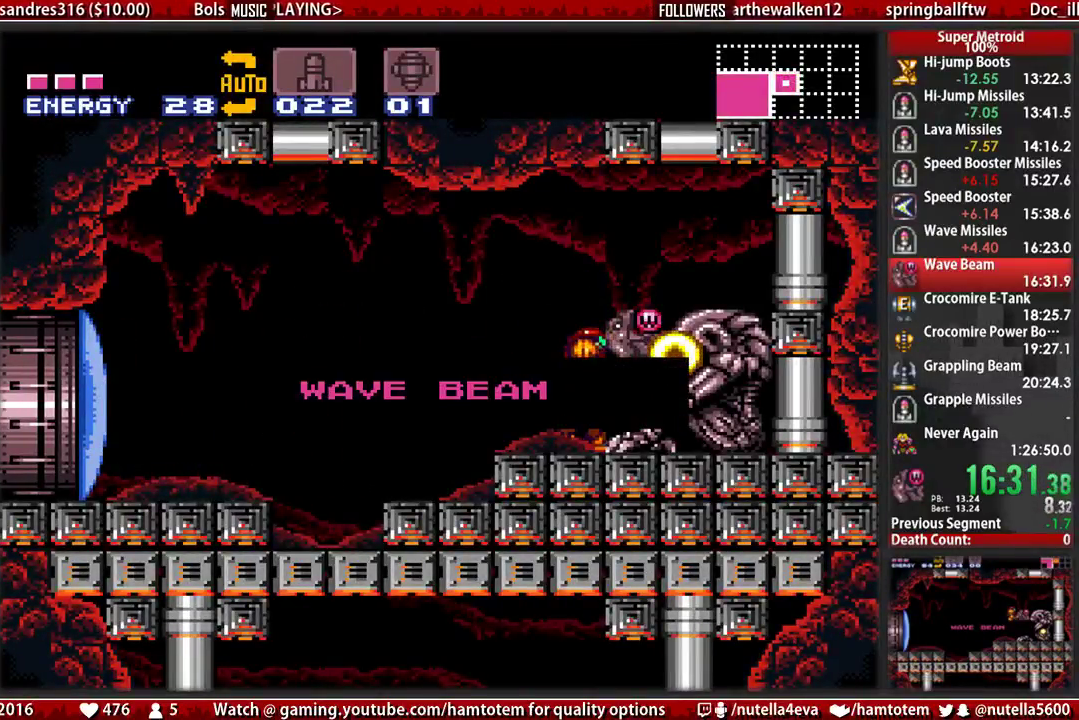
{"buttons": [], "events": []}
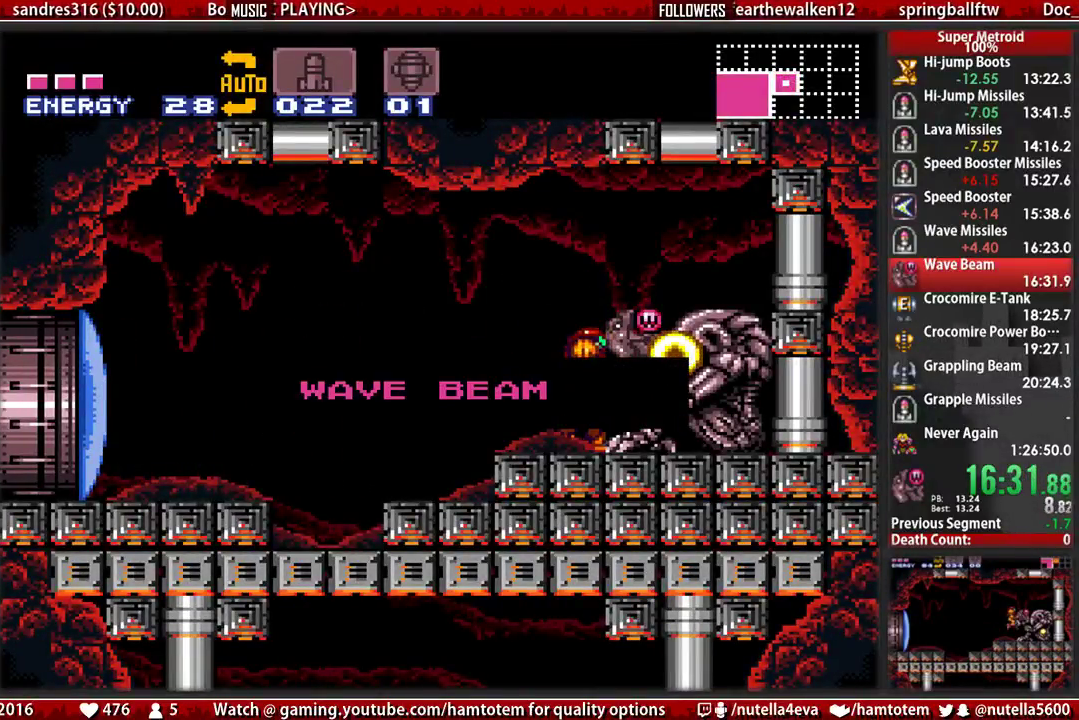
{"buttons": [], "events": []}
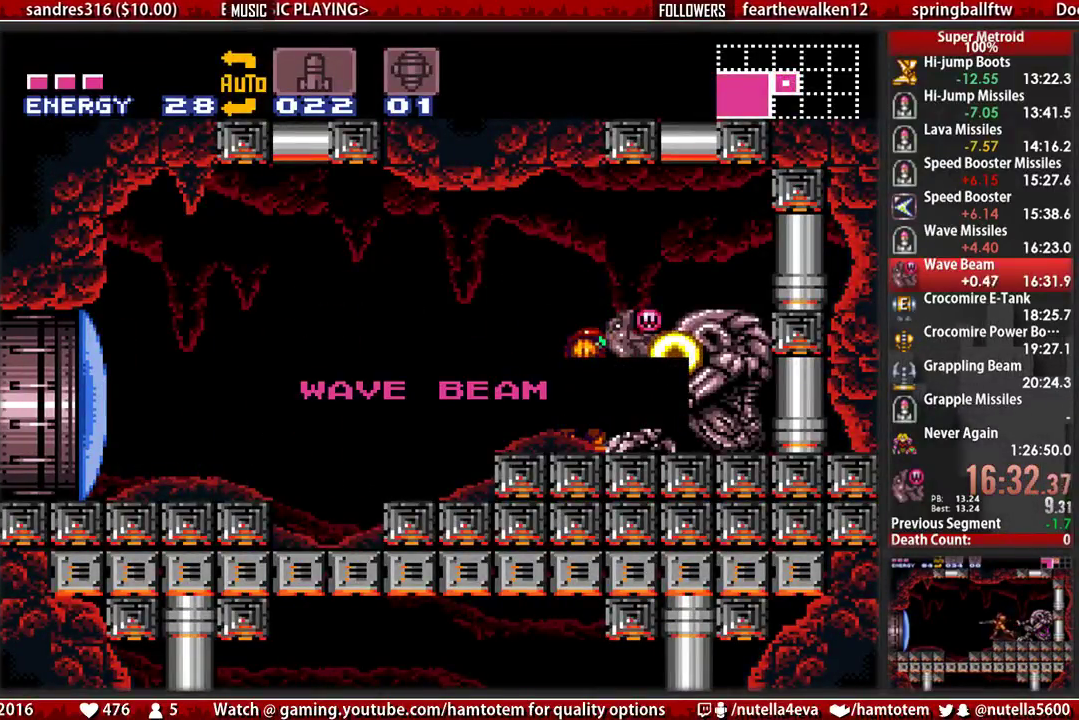
{"buttons": [], "events": []}
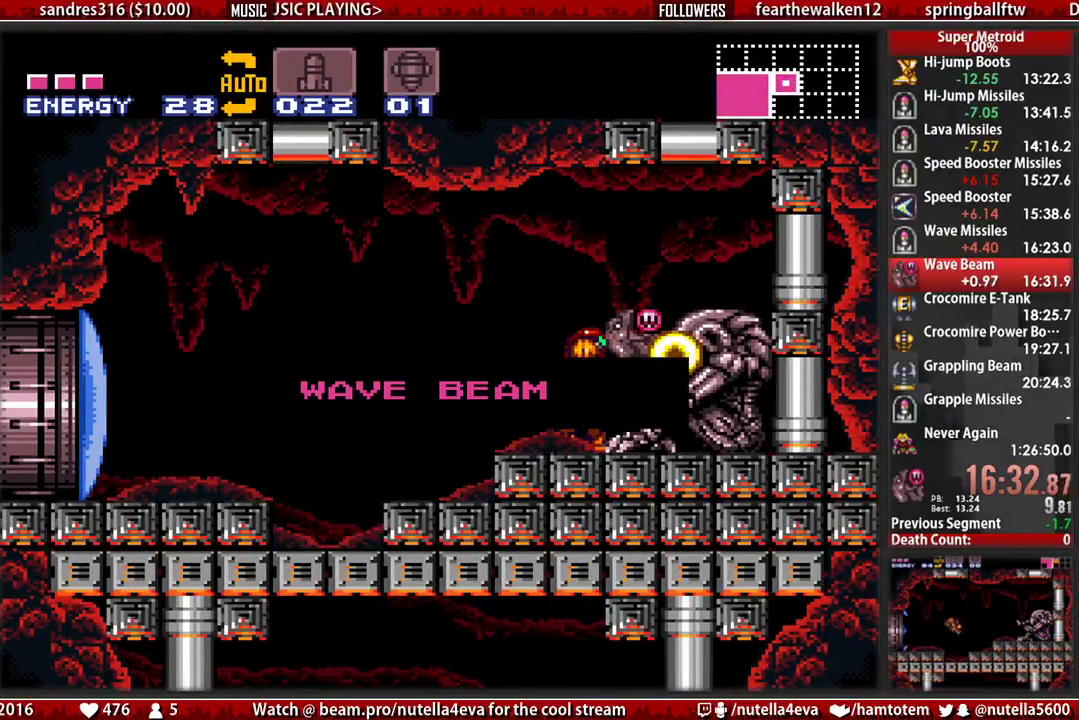
{"buttons": [], "events": []}
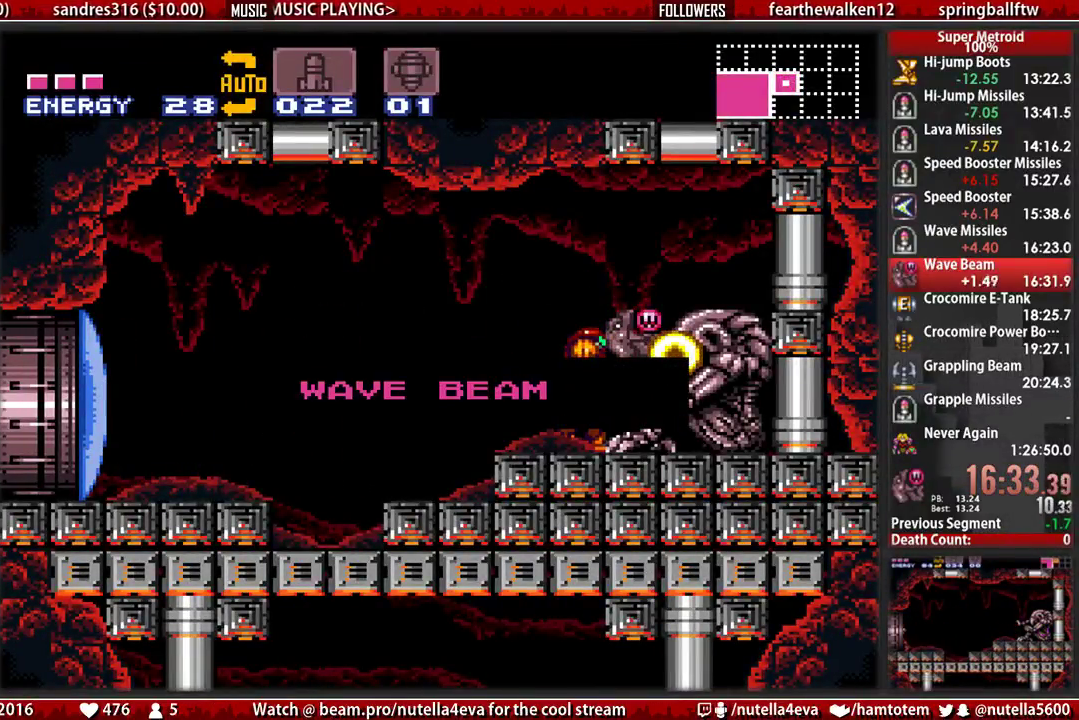
{"buttons": [], "events": []}
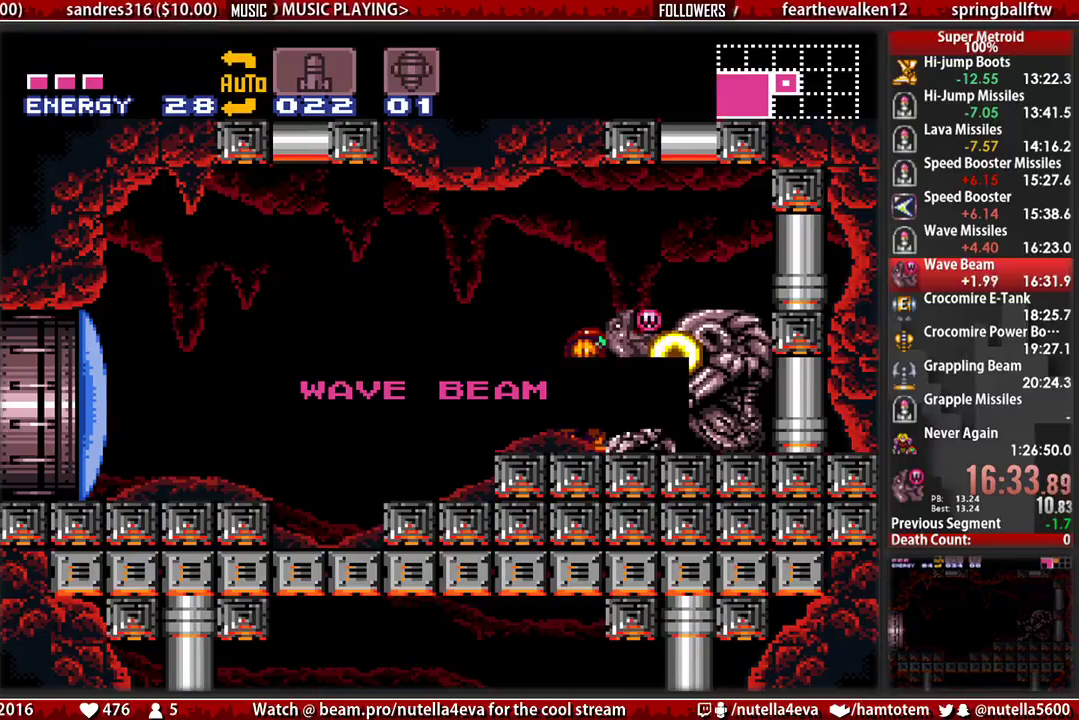
{"buttons": [], "events": []}
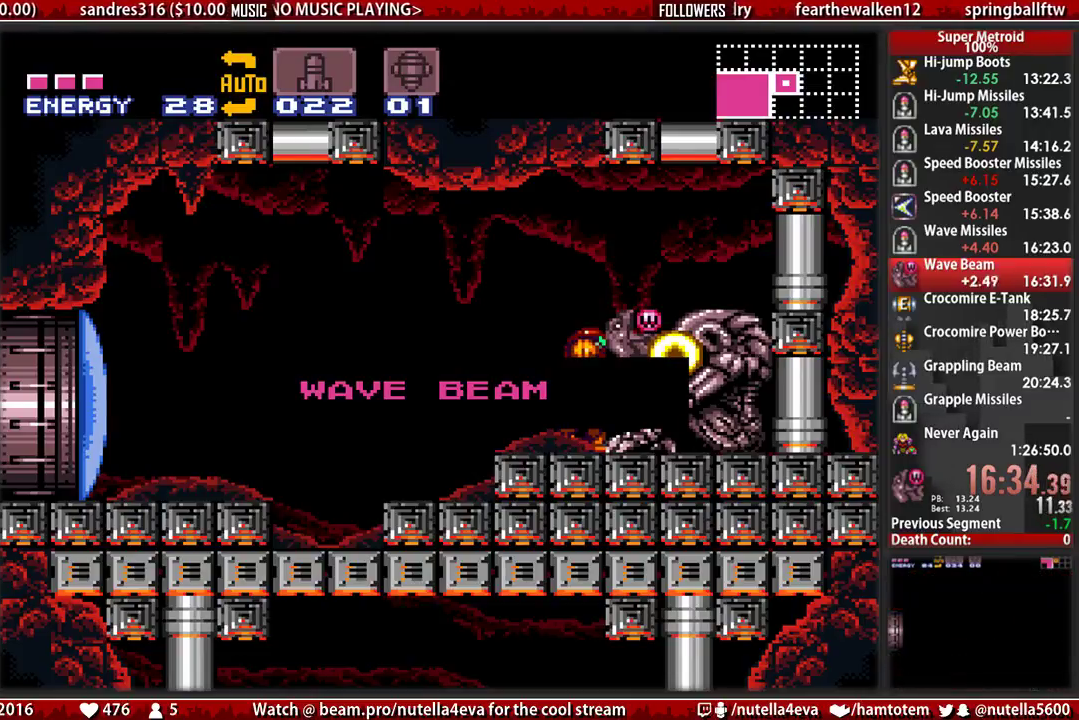
{"buttons": [], "events": []}
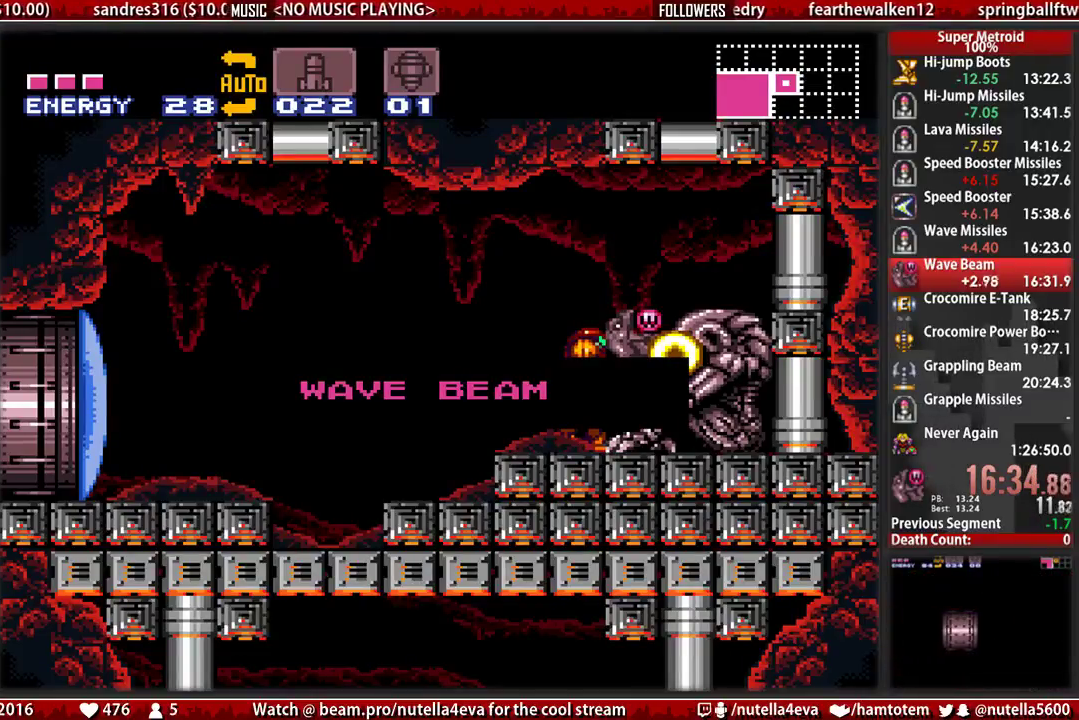
{"buttons": [], "events": []}
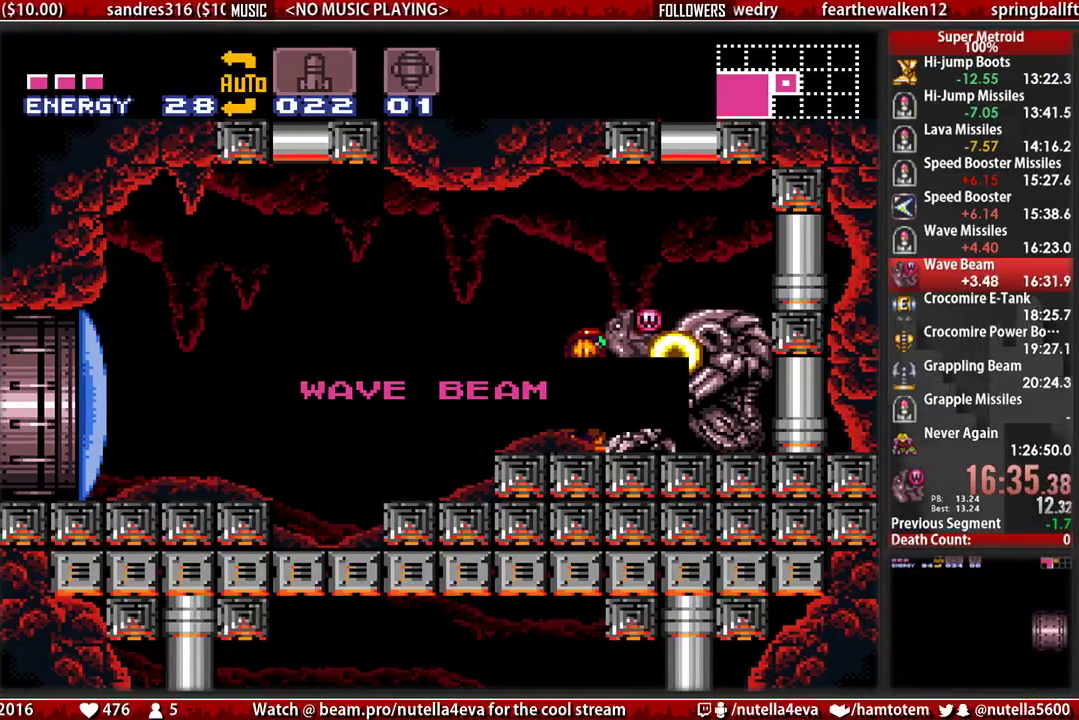
{"buttons": ["B", "DPAD_LEFT"], "events": [[300, "B", "down"], [383, "DPAD_LEFT", "down"]]}
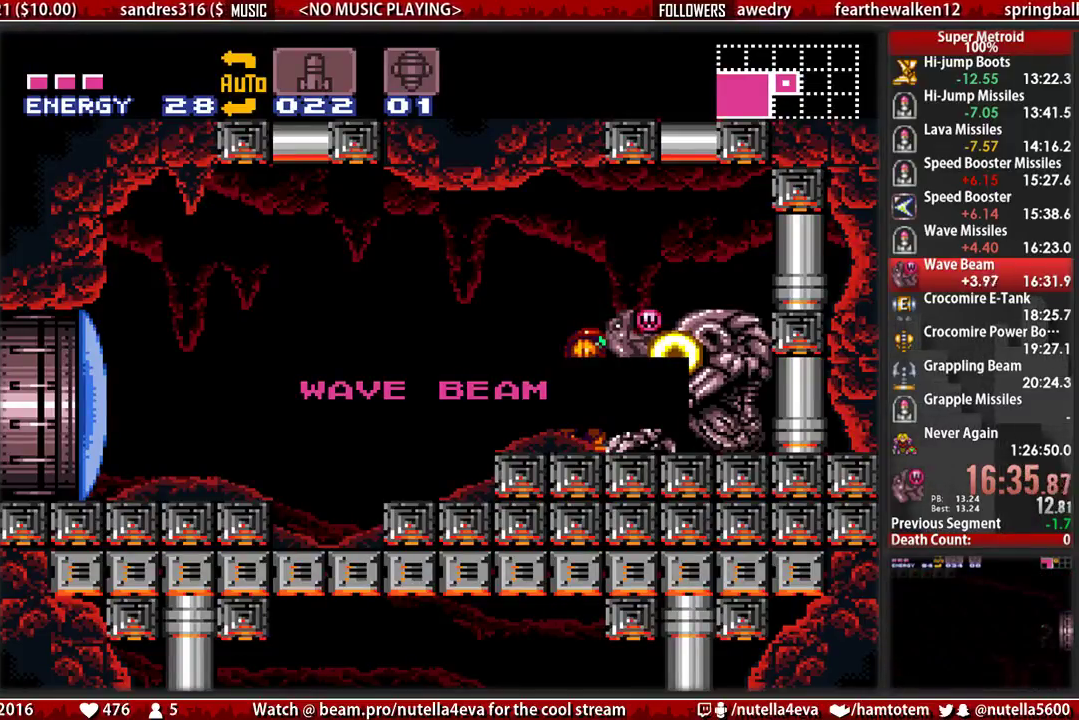
{"buttons": ["B", "DPAD_LEFT"], "events": []}
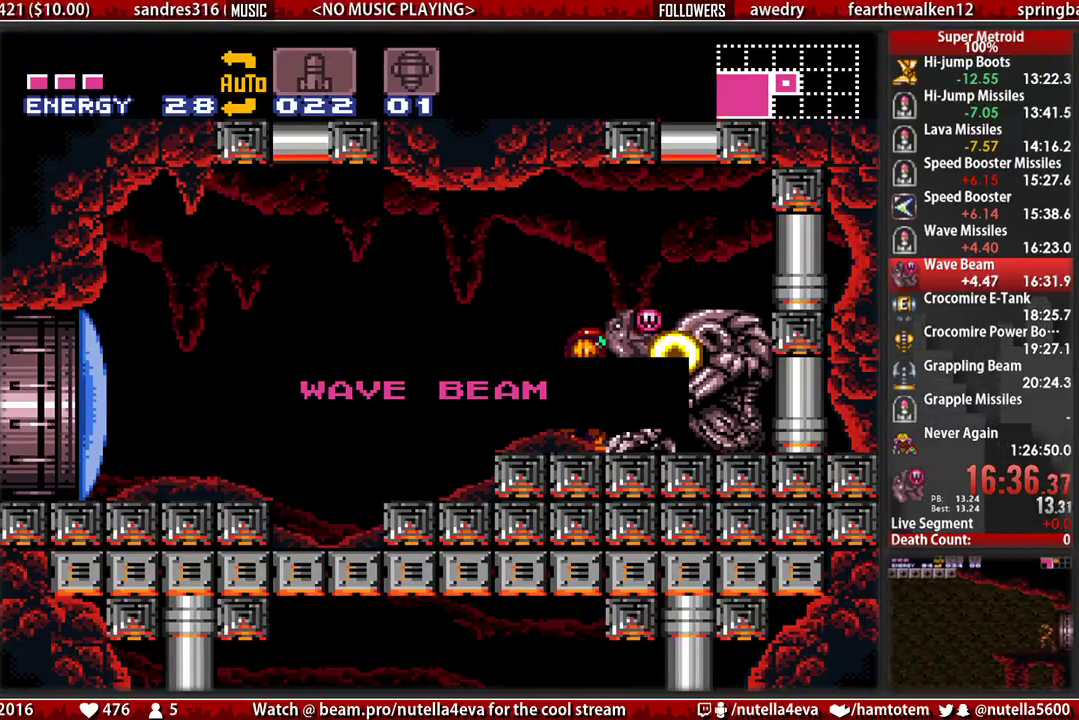
{"buttons": ["B", "DPAD_LEFT"], "events": []}
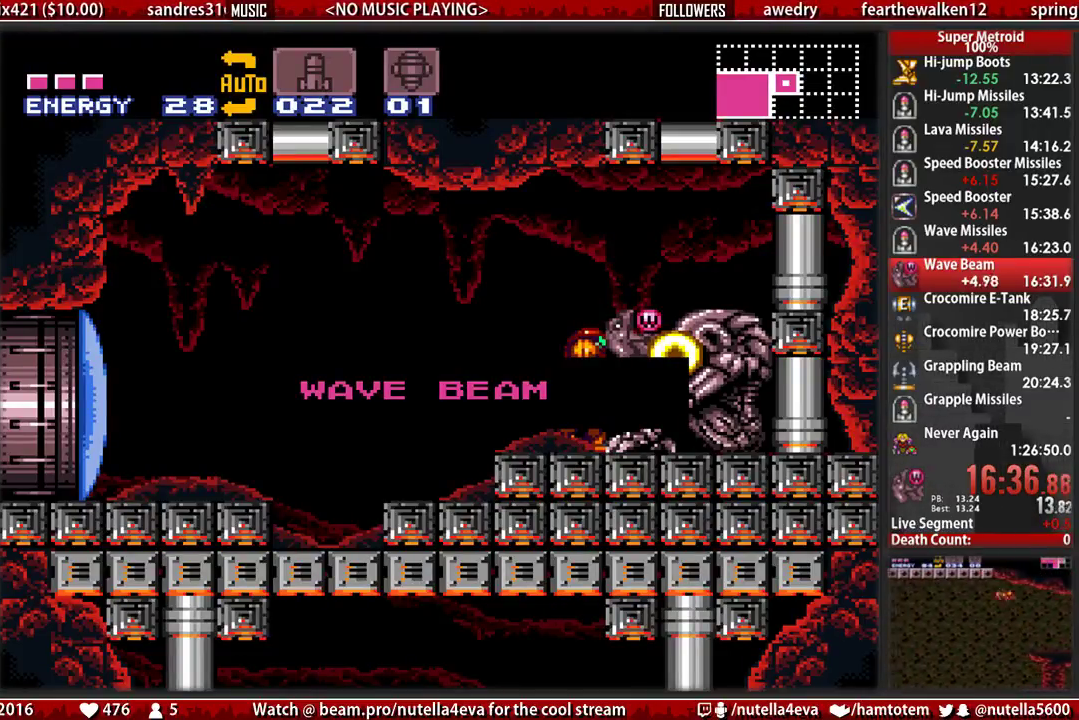
{"buttons": ["B", "DPAD_LEFT"], "events": []}
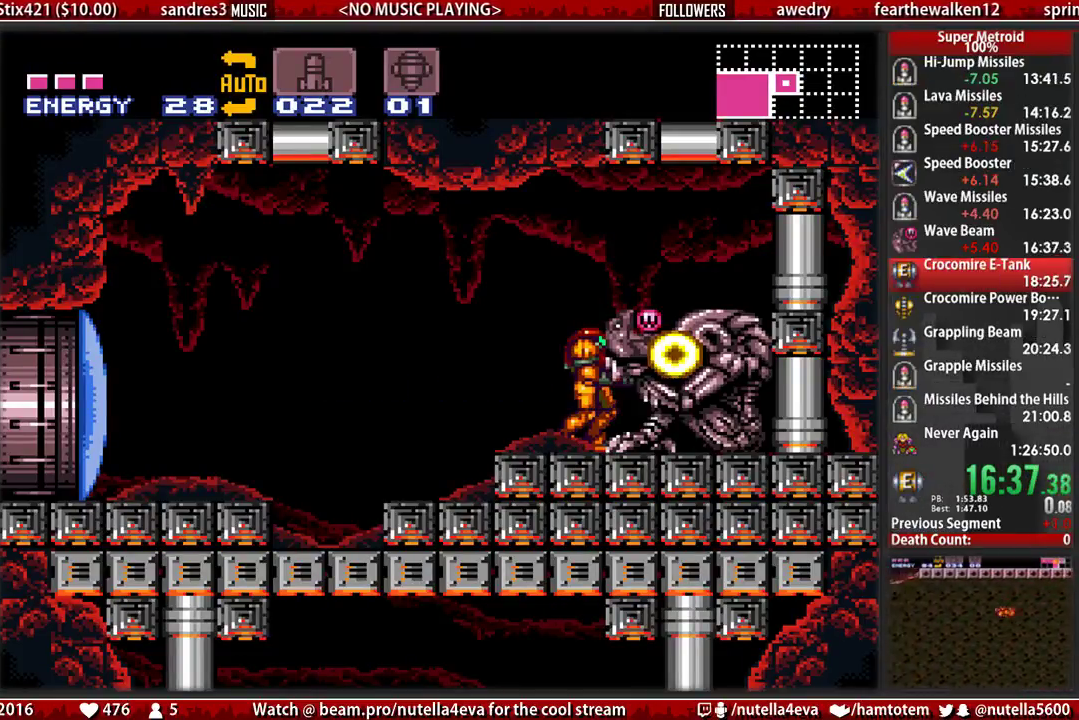
{"buttons": ["B", "DPAD_LEFT"], "events": [[333, "A", "down"], [333, "X", "down"], [417, "X", "up"], [500, "A", "up"]]}
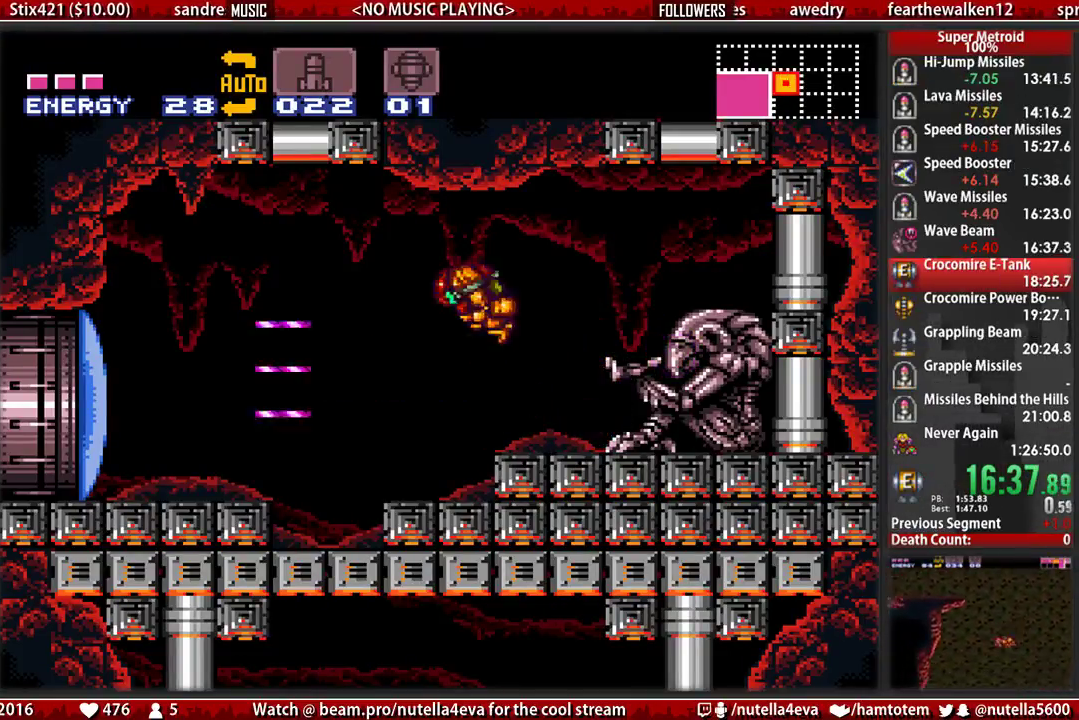
{"buttons": ["B", "DPAD_LEFT"], "events": []}
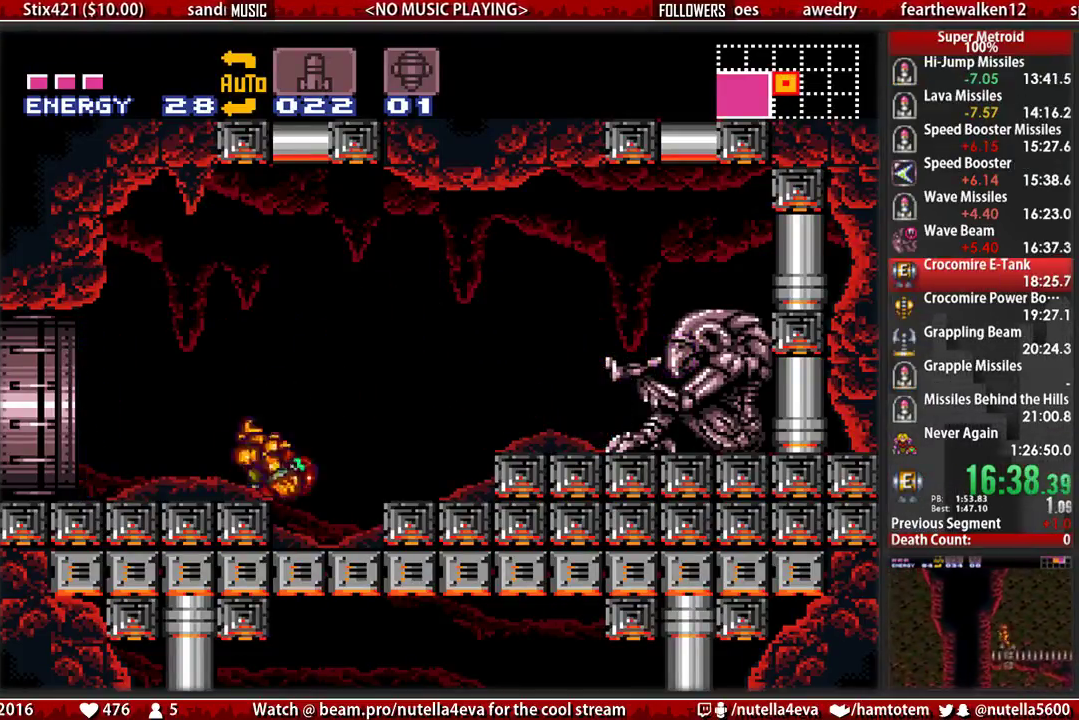
{"buttons": ["B", "DPAD_LEFT"], "events": []}
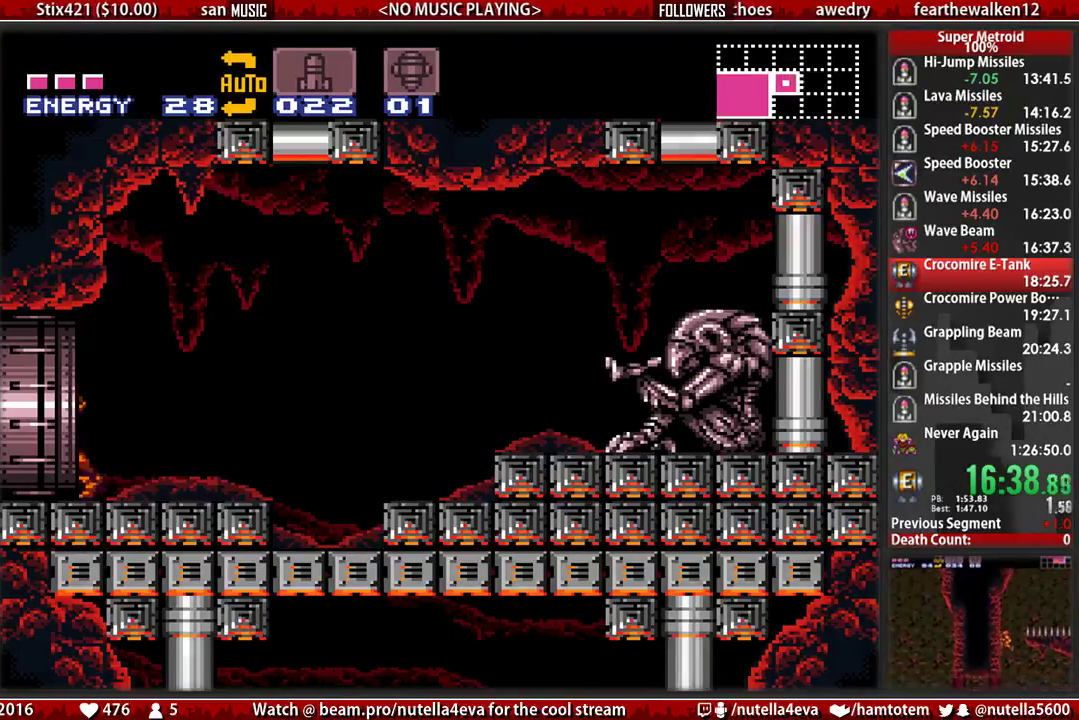
{"buttons": ["B", "DPAD_LEFT"], "events": []}
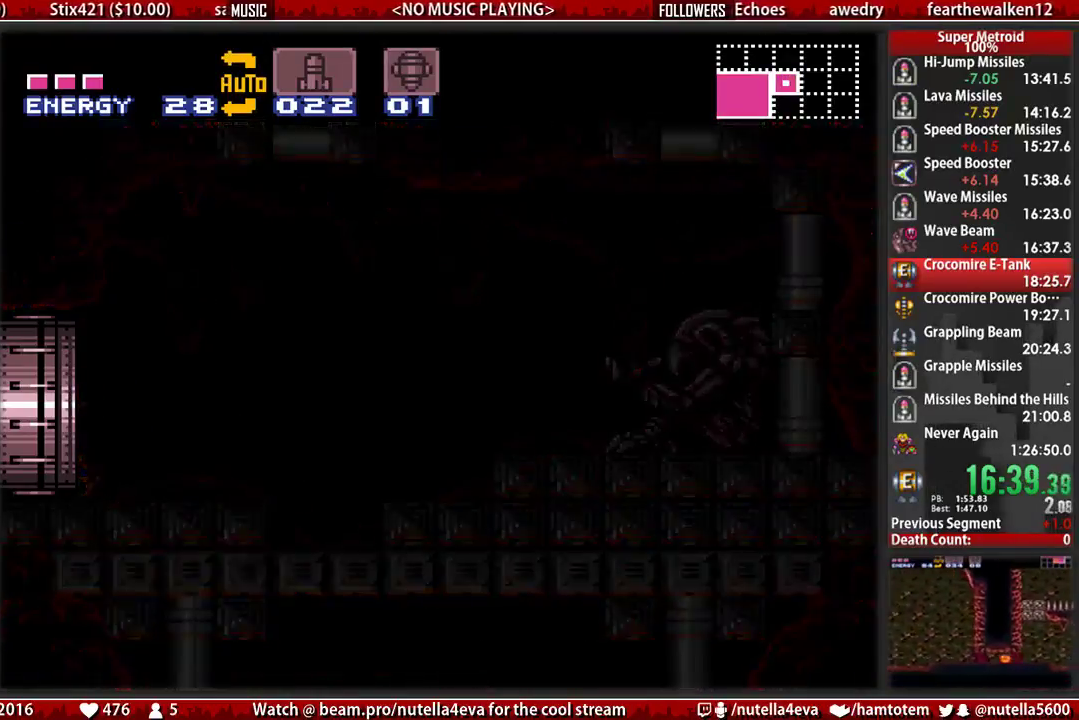
{"buttons": ["B", "DPAD_LEFT"], "events": [[50, "DPAD_LEFT", "up"], [133, "B", "up"], [217, "DPAD_LEFT", "down"], [283, "B", "down"]]}
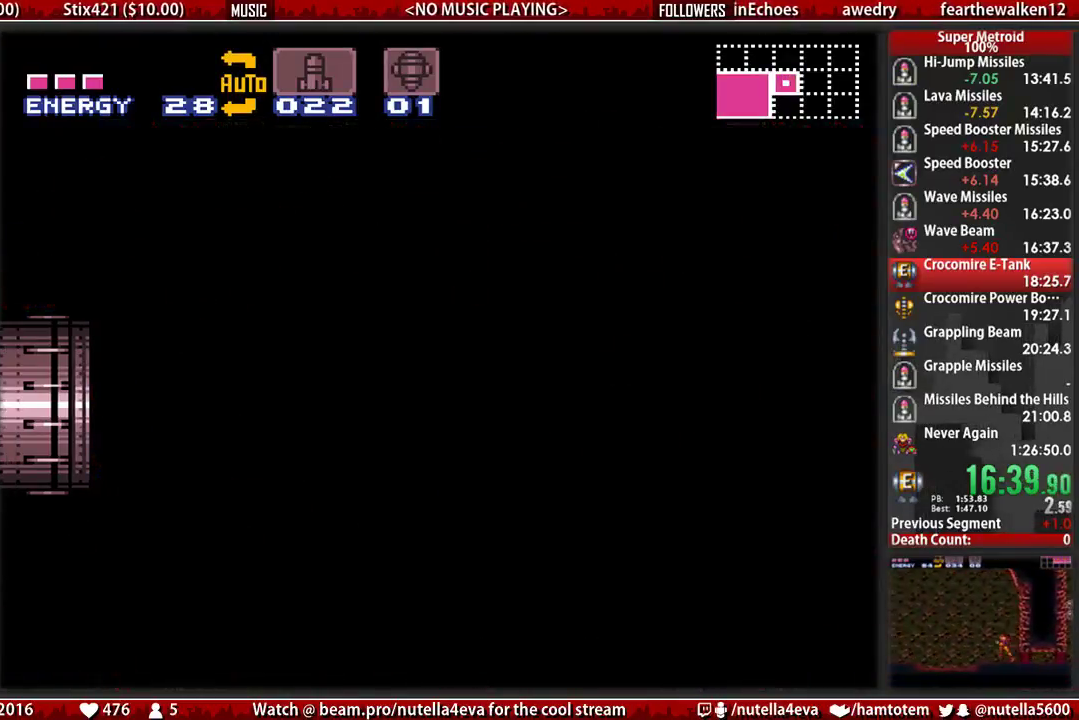
{"buttons": ["B", "DPAD_LEFT"], "events": []}
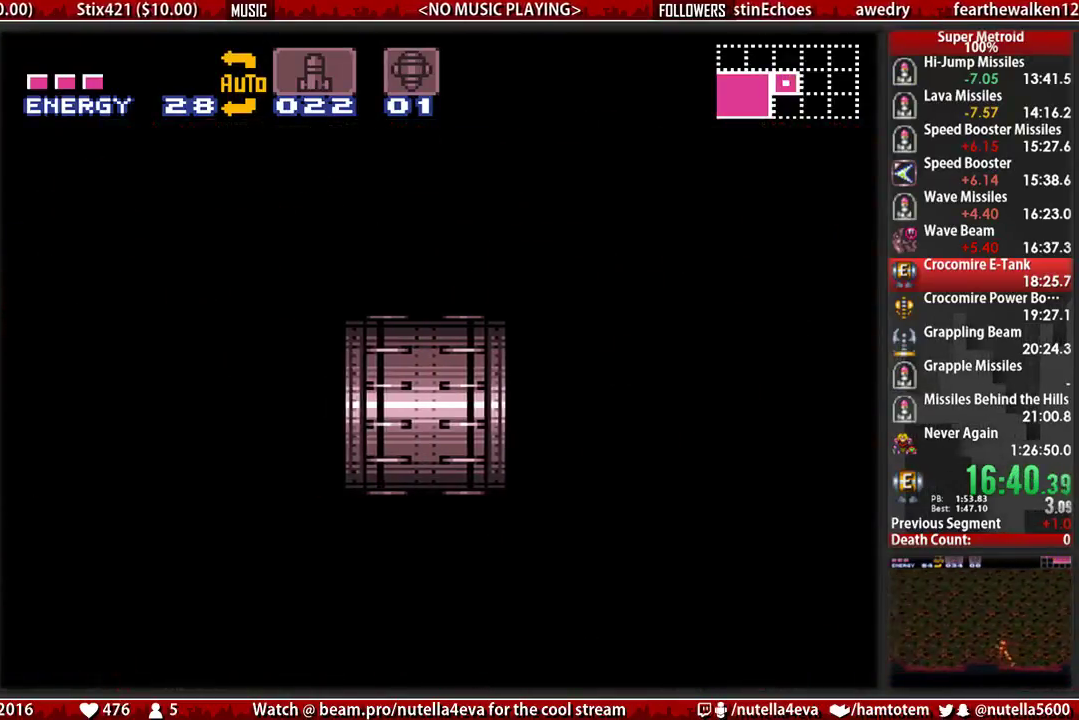
{"buttons": ["B", "DPAD_LEFT"], "events": []}
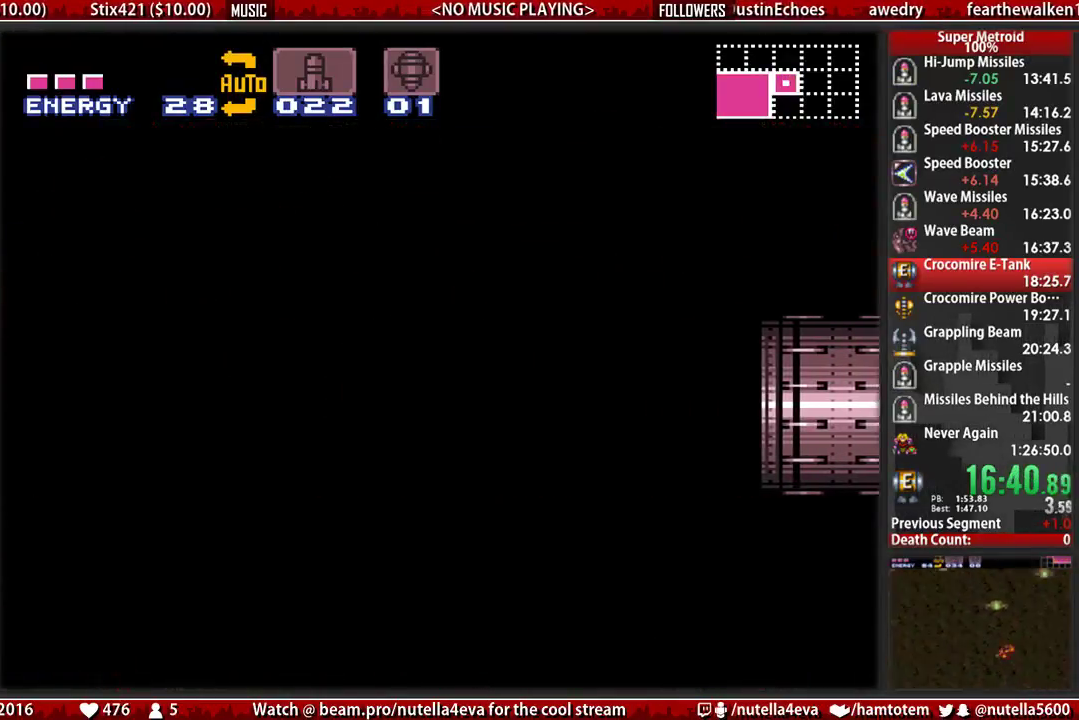
{"buttons": ["B", "DPAD_LEFT"], "events": []}
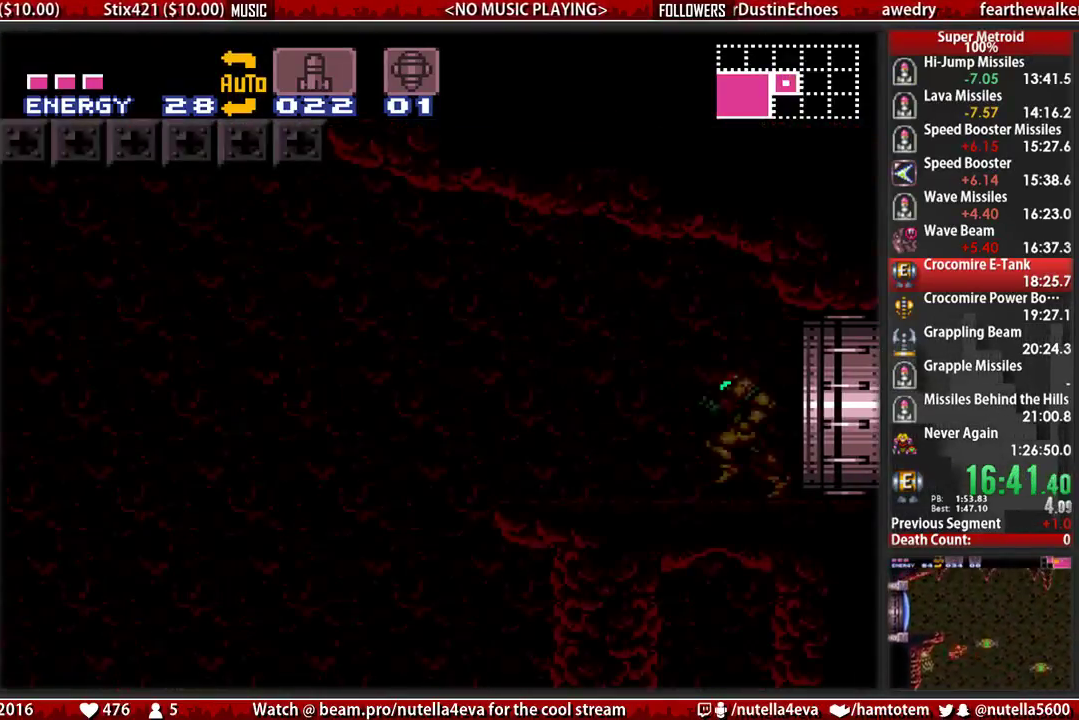
{"buttons": ["B", "DPAD_LEFT"], "events": []}
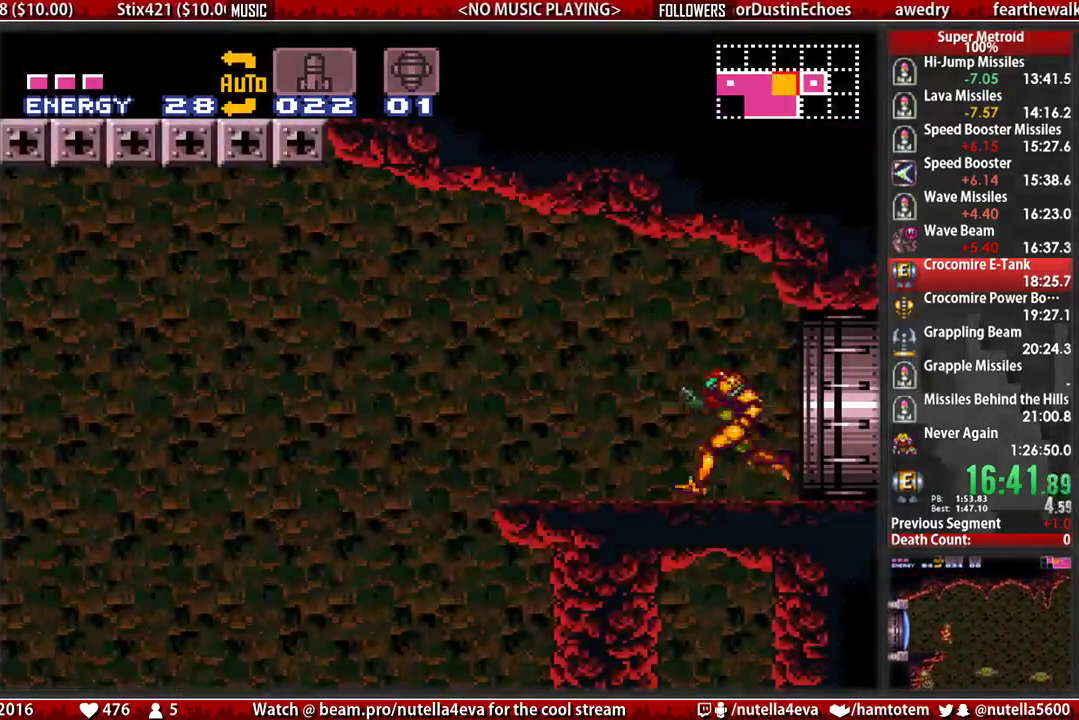
{"buttons": ["A", "DPAD_LEFT"], "events": [[217, "A", "down"], [300, "B", "up"]]}
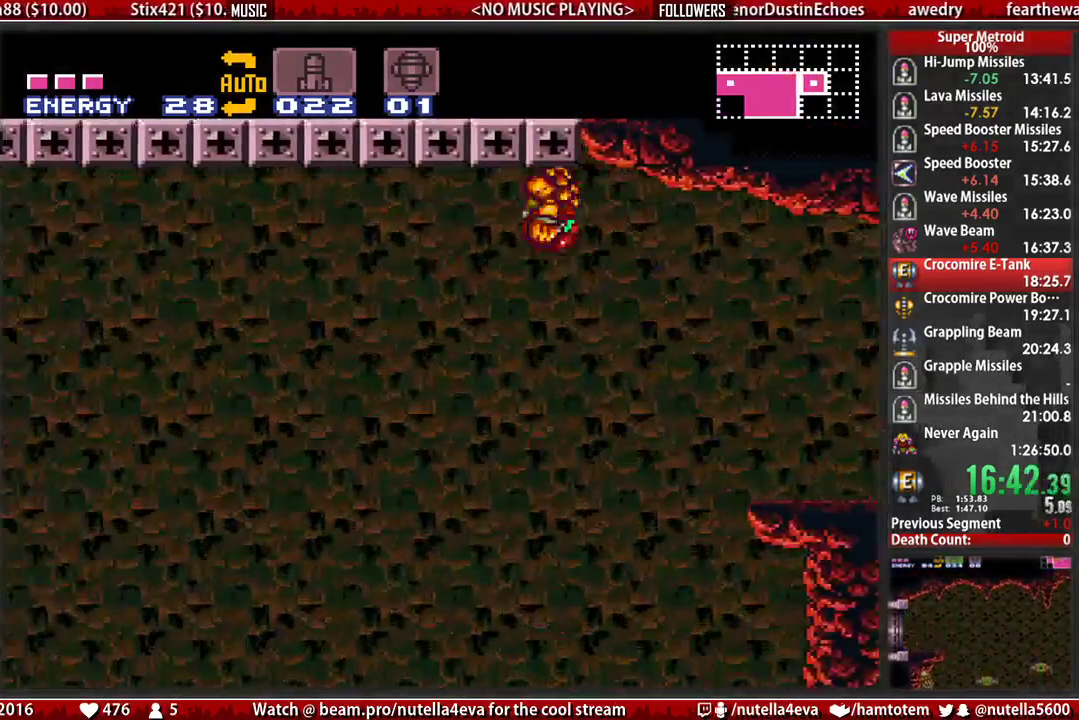
{"buttons": ["A", "DPAD_LEFT"], "events": []}